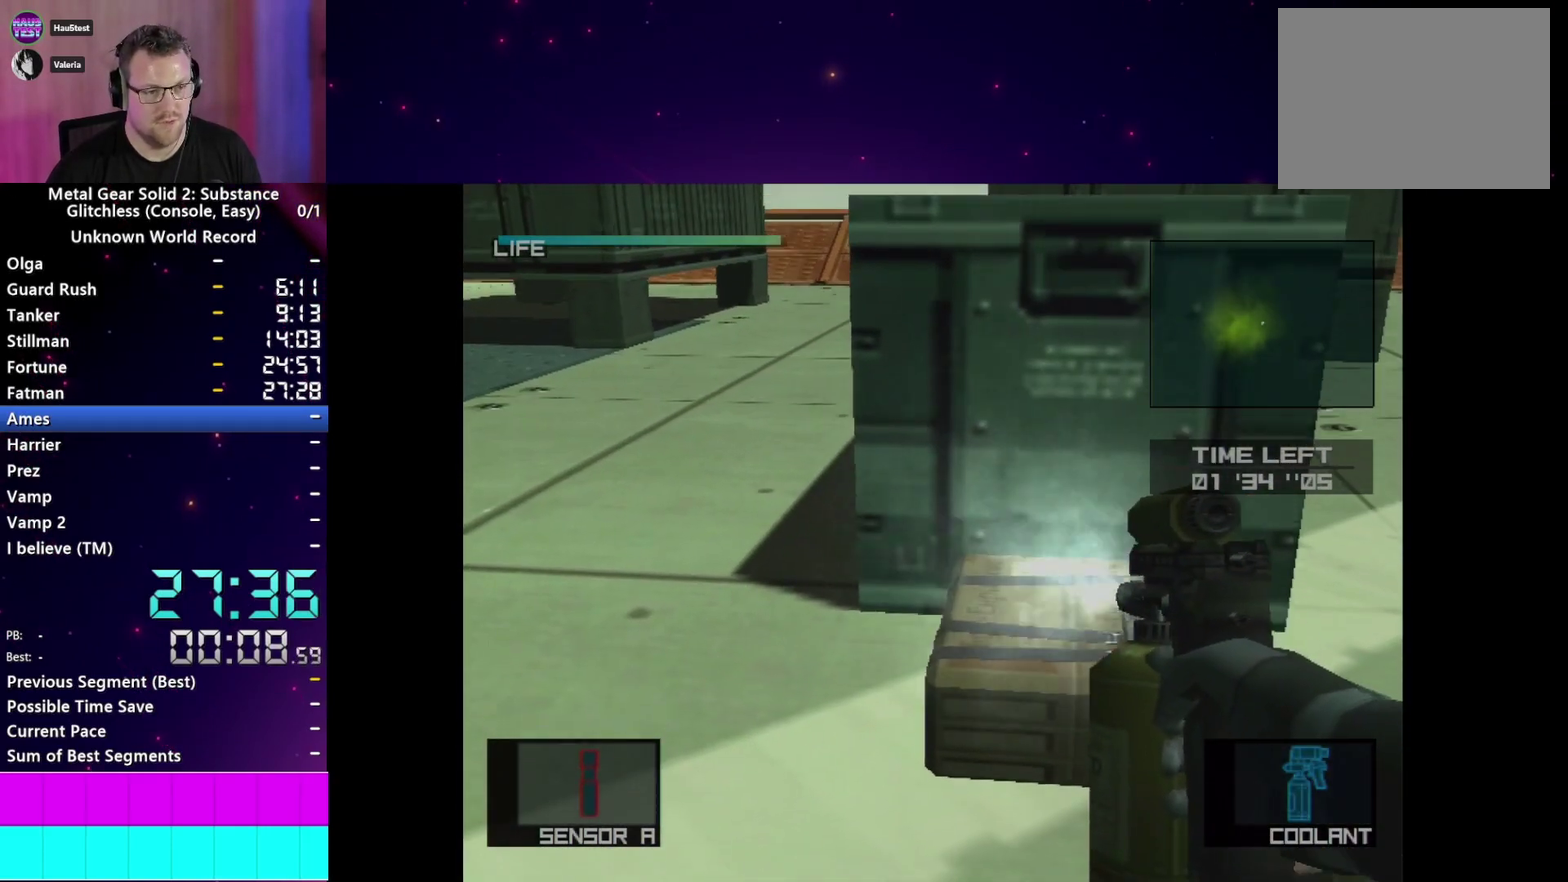
Gameplay with a controller (PlayStation layout); each line is a JSON object with the inputs held at the frame after it. "events" lists button and stick changes between this image and that frame as [ms after this image, input, new state], when the widget could be followed in between. This overlay highlights the sticks when they move; stick clicks (L3 R3) are not distinguishable. Not read: L3 R3.
{"buttons": ["SQUARE"], "left_stick": "down-right", "right_stick": "center", "events": [[67, "left_stick", "center"], [467, "left_stick", "down-right"]]}
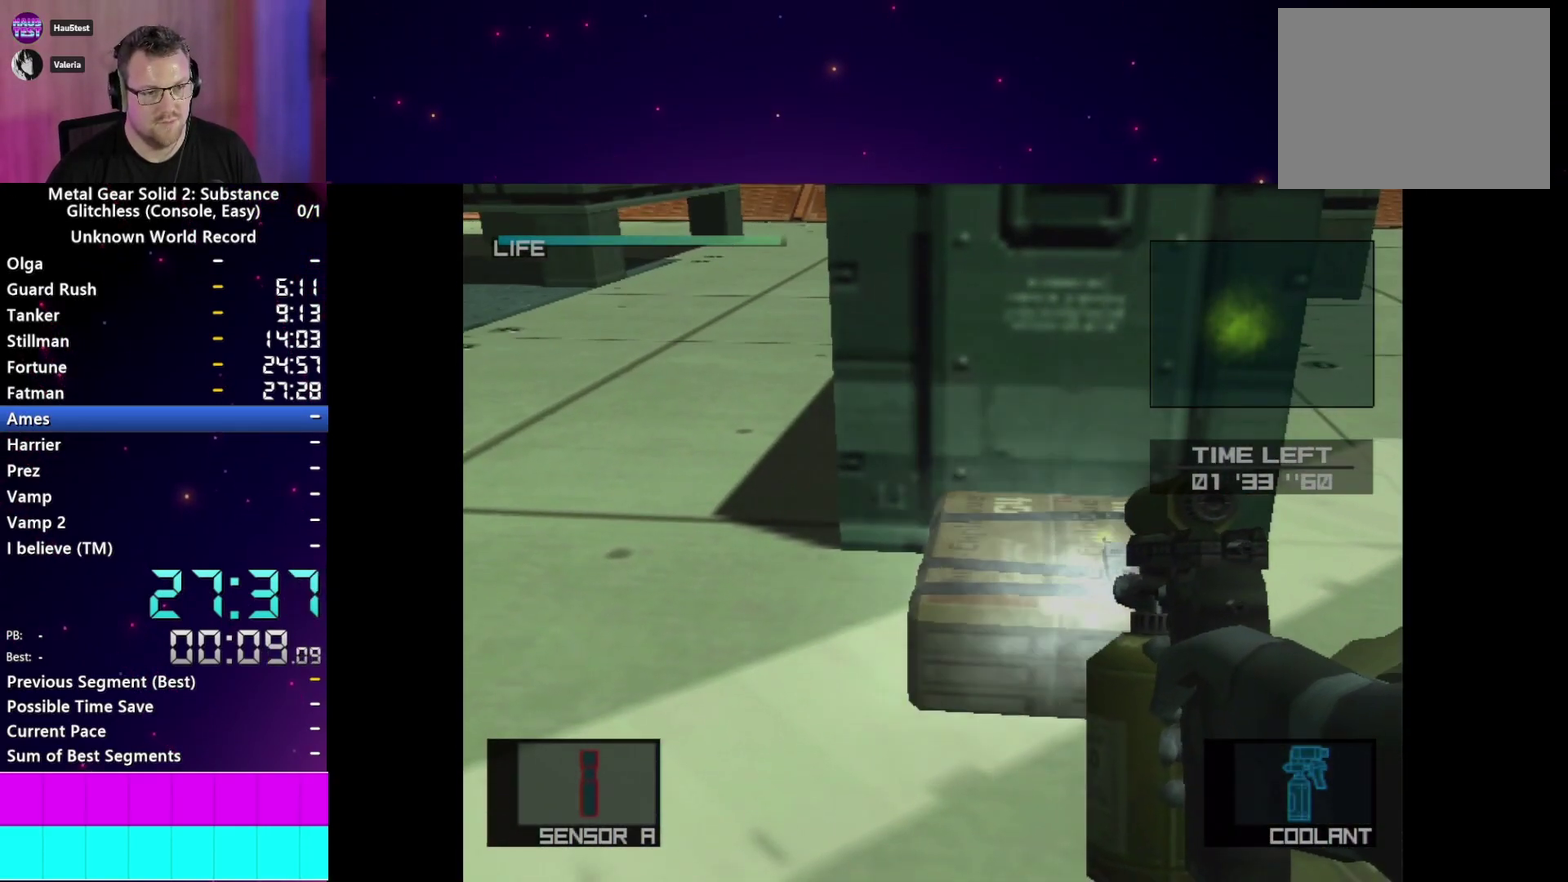
{"buttons": ["SQUARE"], "left_stick": "center", "right_stick": "center", "events": [[150, "left_stick", "center"]]}
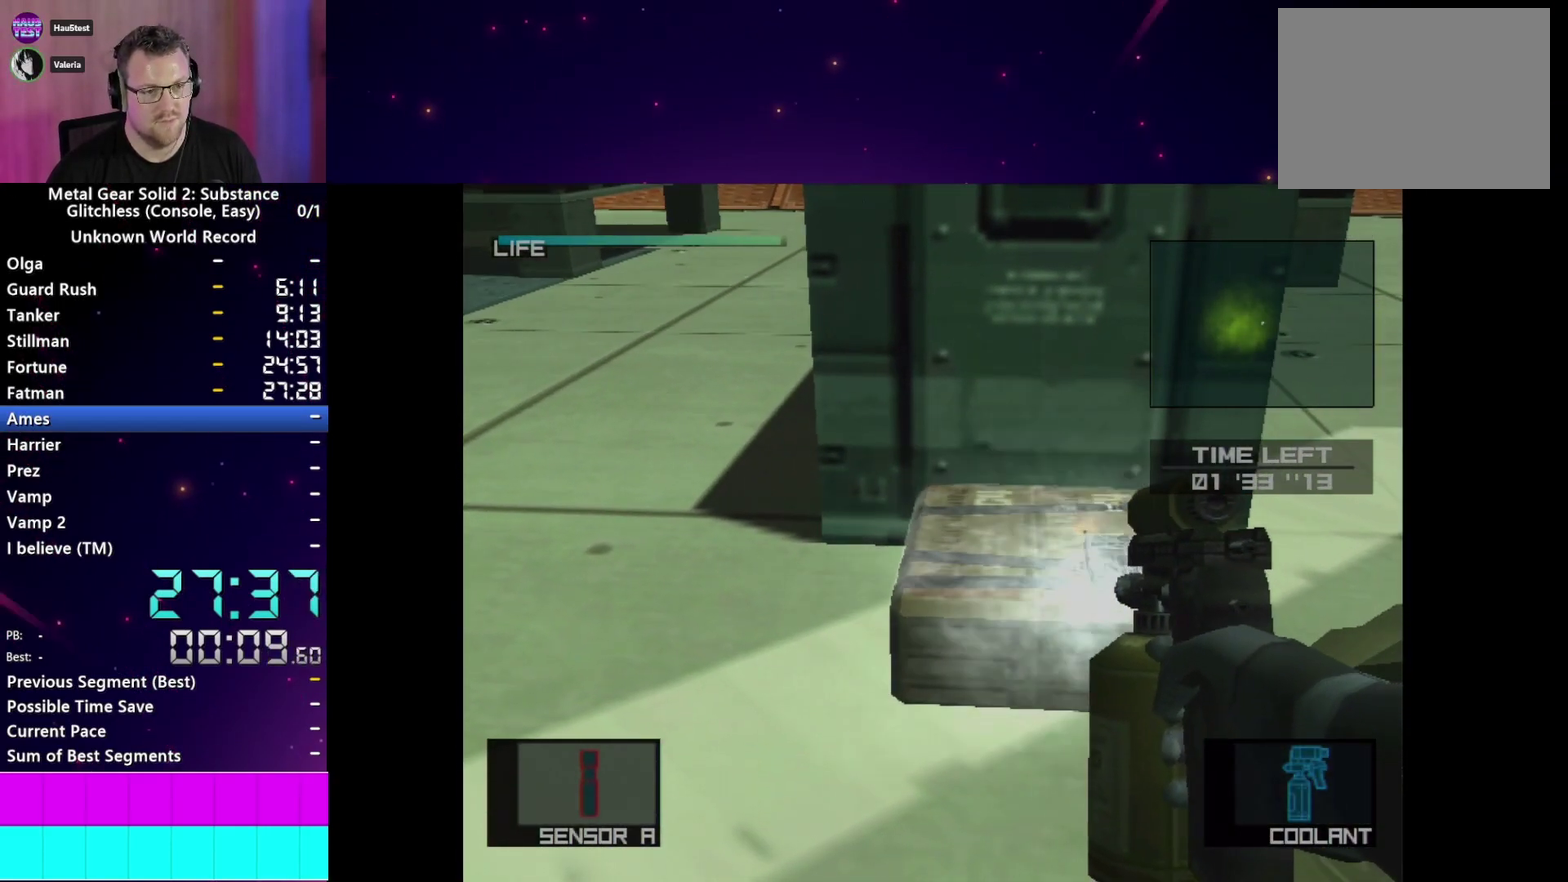
{"buttons": [], "left_stick": "down", "right_stick": "center"}
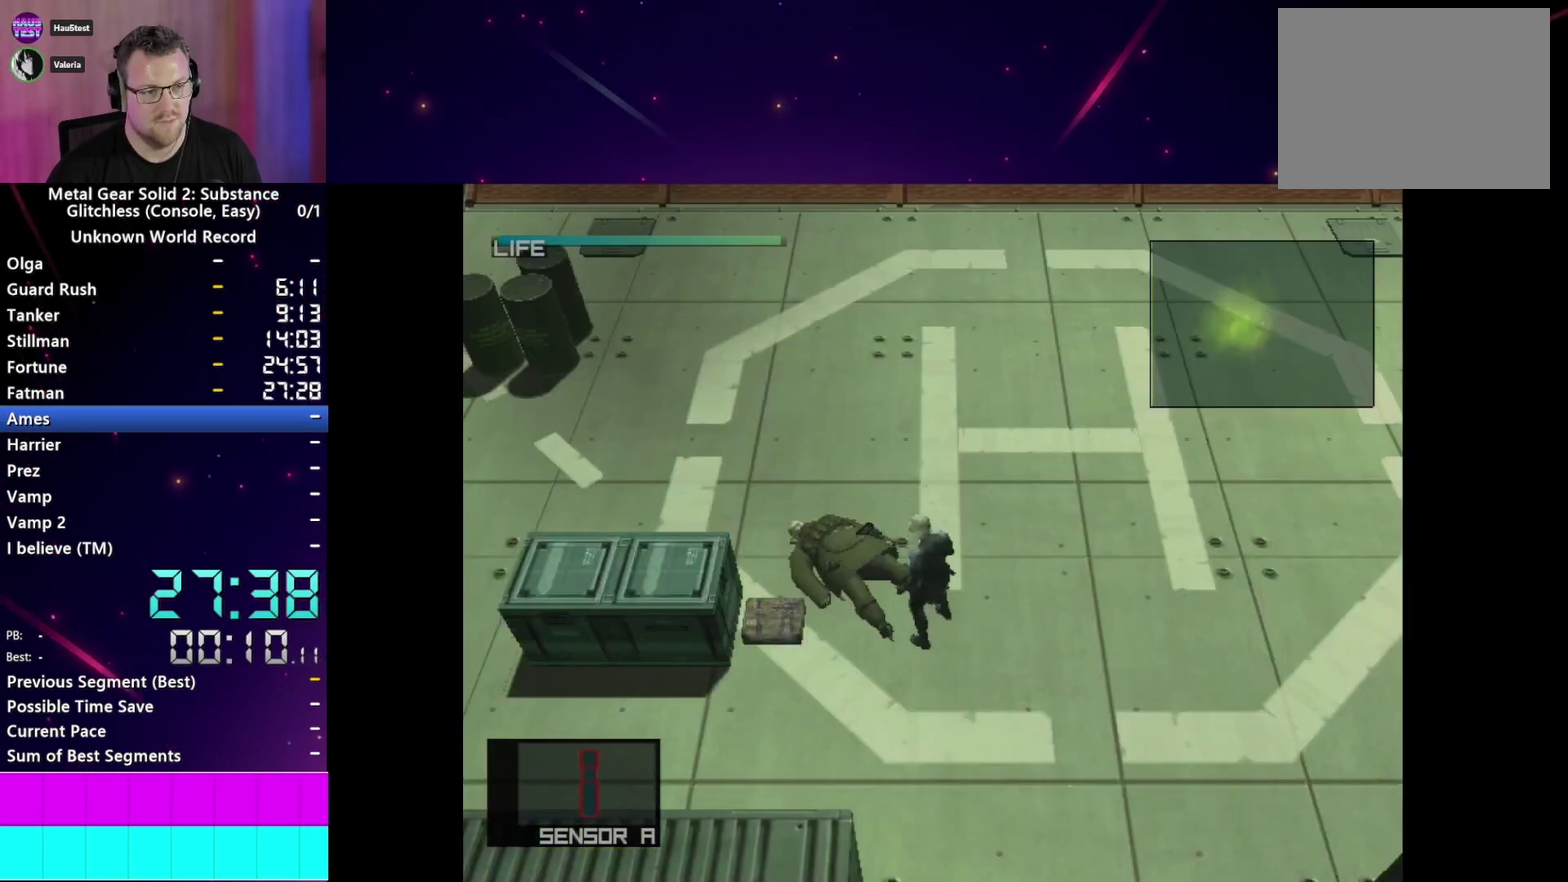
{"buttons": [], "left_stick": "center", "right_stick": "center"}
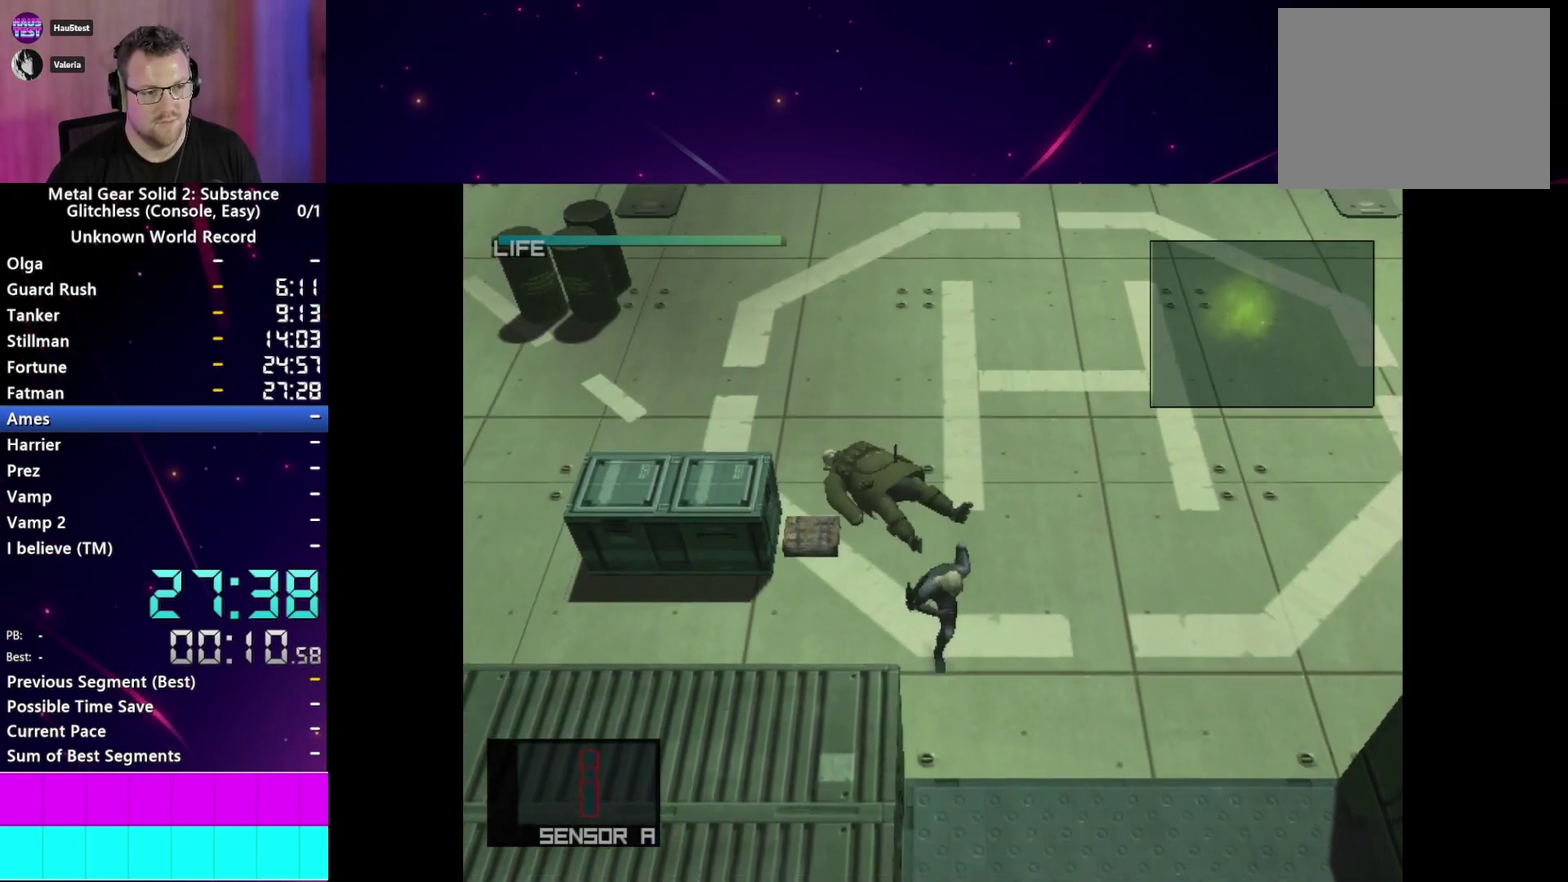
{"buttons": [], "left_stick": "center", "right_stick": "center", "events": [[167, "SELECT", "down"], [283, "SELECT", "up"]]}
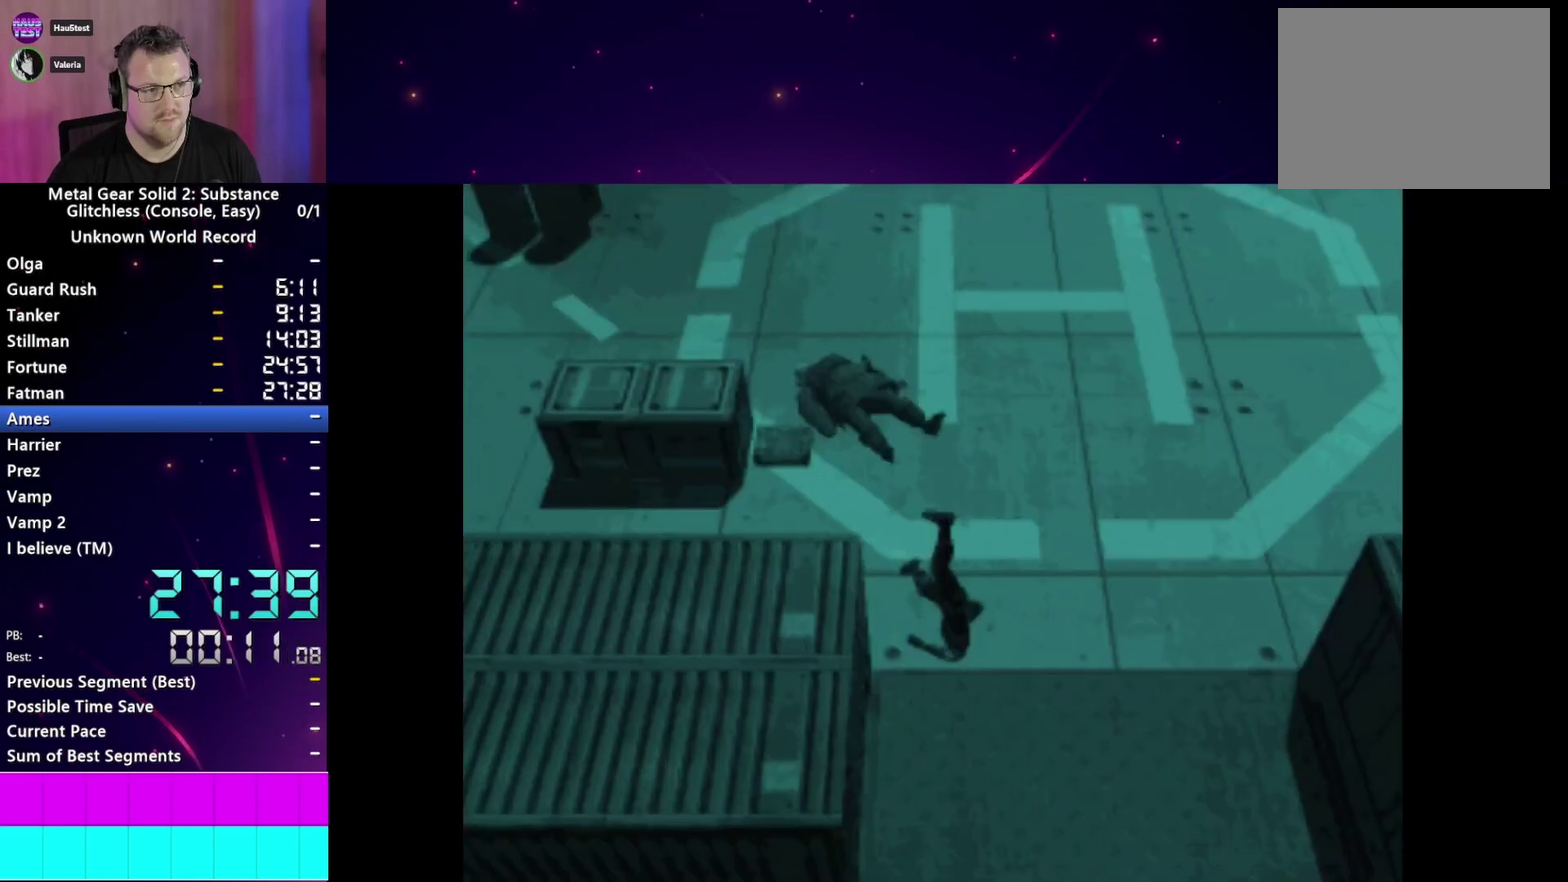
{"buttons": [], "left_stick": "center", "right_stick": "center", "events": []}
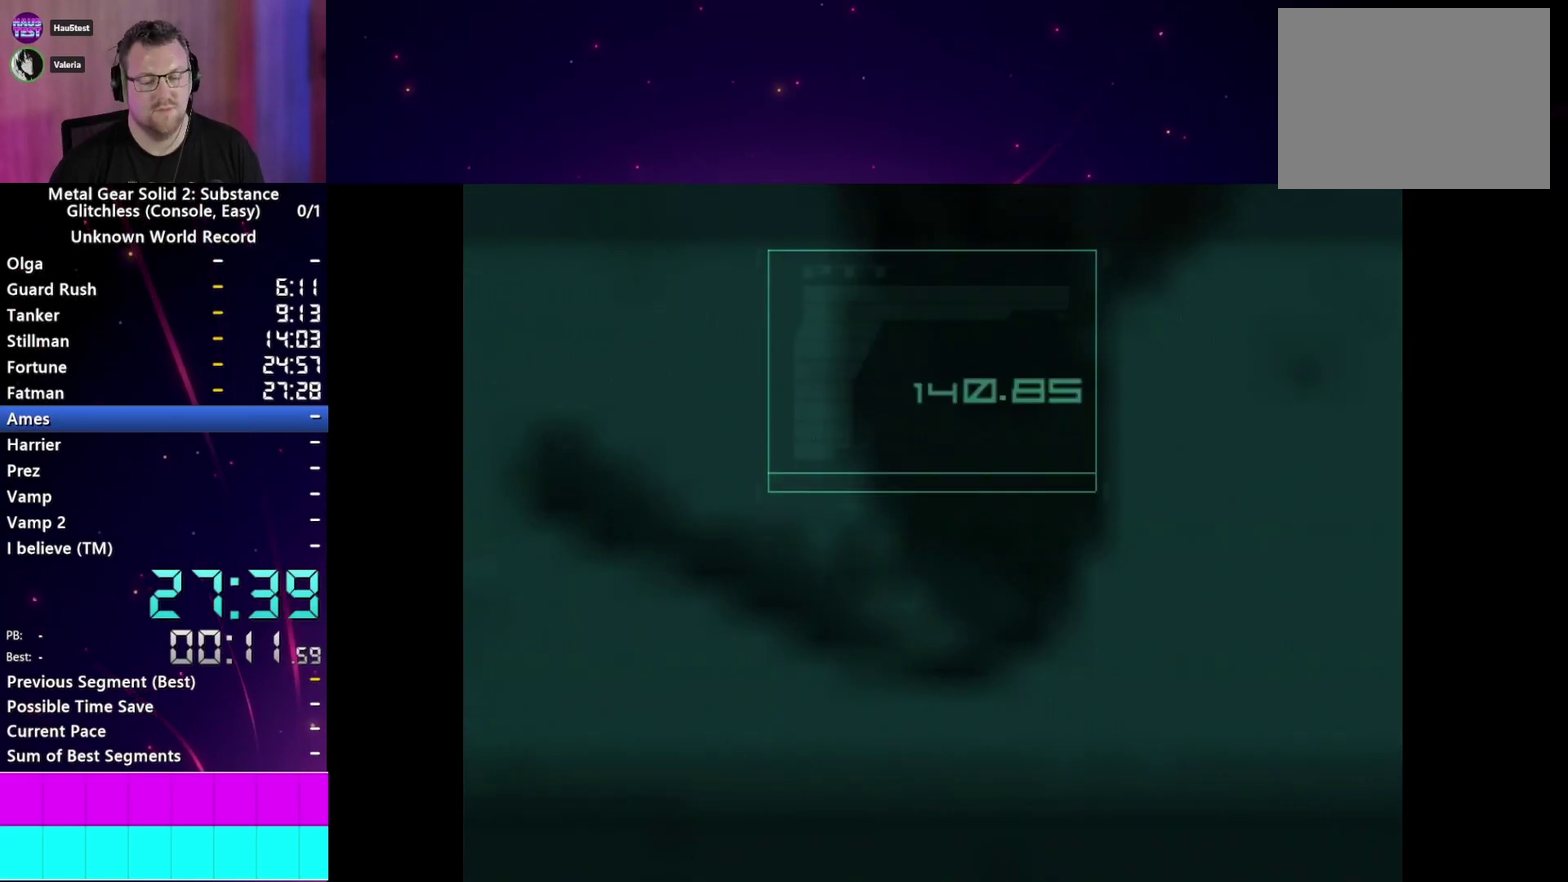
{"buttons": [], "left_stick": "center", "right_stick": "center", "events": [[233, "TRIANGLE", "down"], [300, "TRIANGLE", "up"], [417, "TRIANGLE", "down"], [483, "TRIANGLE", "up"]]}
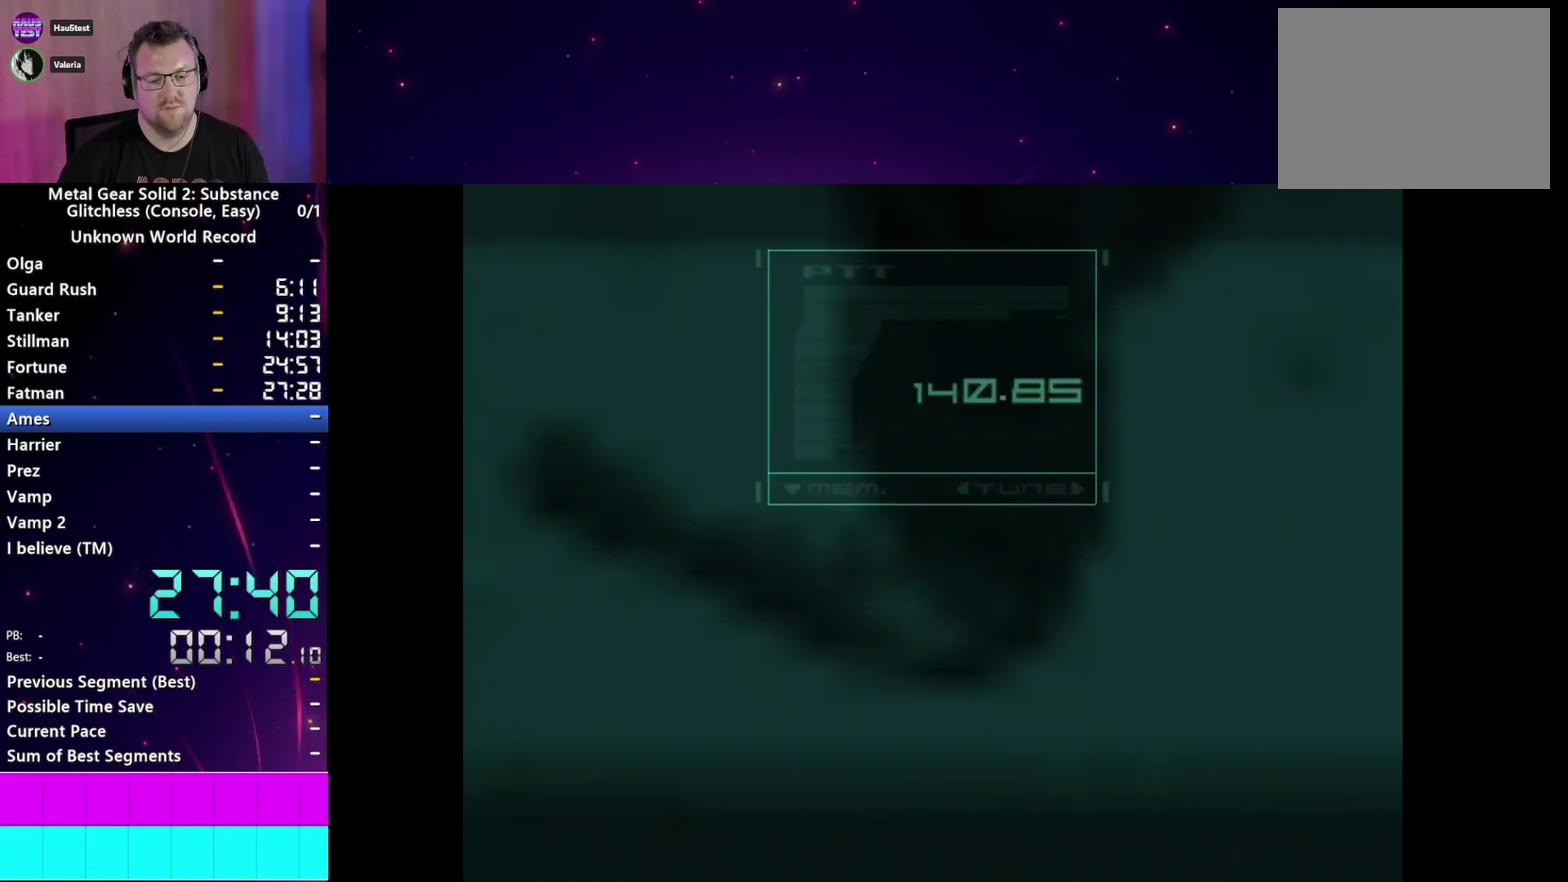
{"buttons": ["TRIANGLE"], "left_stick": "center", "right_stick": "center", "events": [[117, "TRIANGLE", "down"], [183, "TRIANGLE", "up"], [317, "TRIANGLE", "down"], [383, "TRIANGLE", "up"], [500, "TRIANGLE", "down"]]}
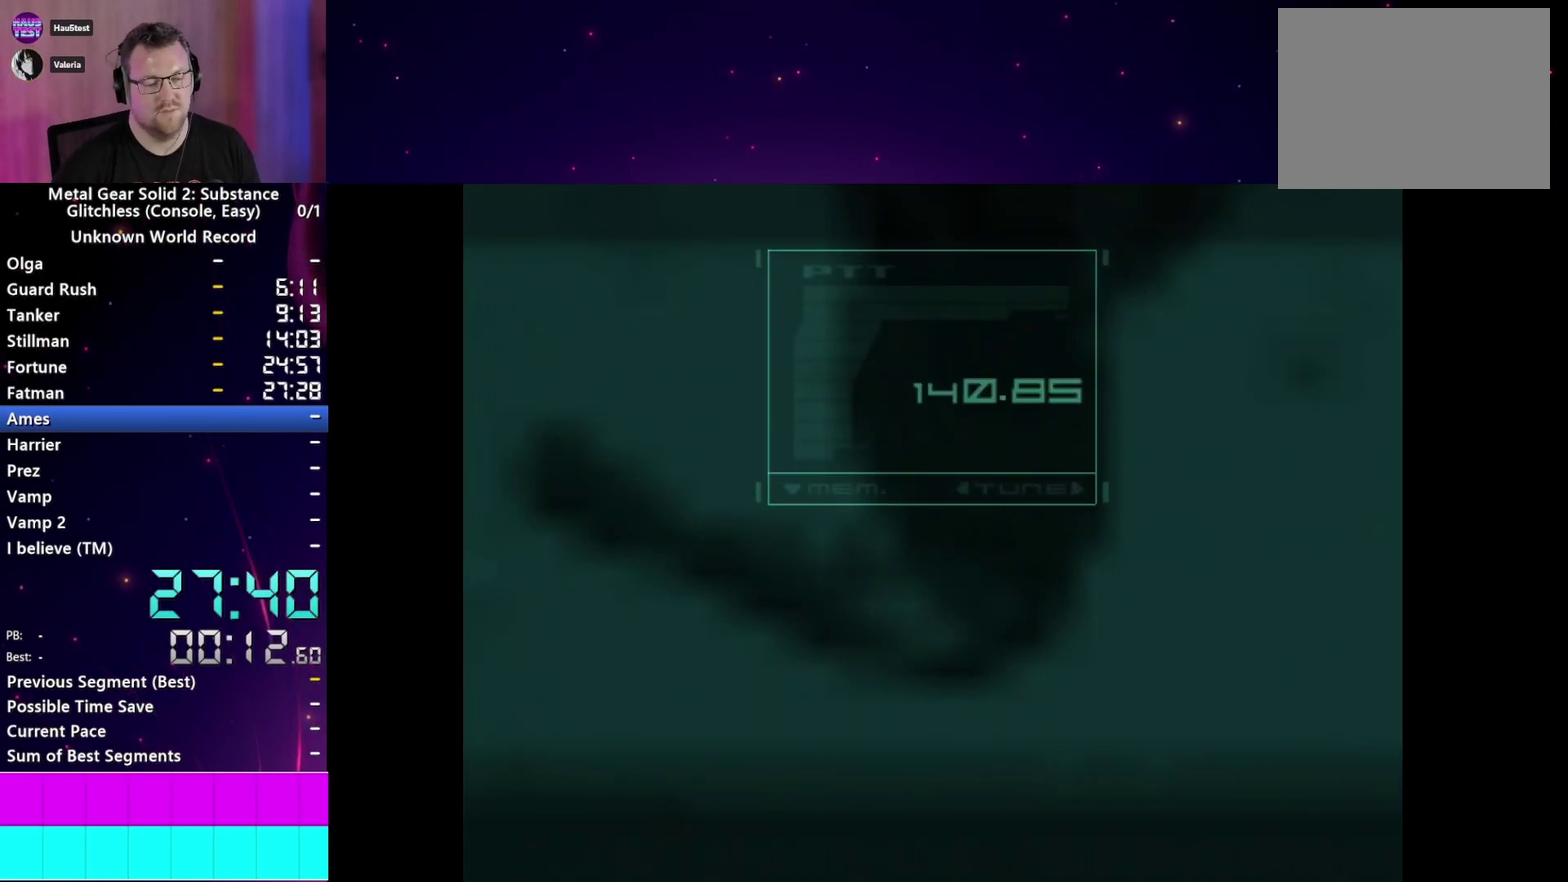
{"buttons": [], "left_stick": "center", "right_stick": "center", "events": [[83, "TRIANGLE", "up"], [217, "TRIANGLE", "down"], [283, "TRIANGLE", "up"], [367, "TRIANGLE", "down"], [483, "TRIANGLE", "up"]]}
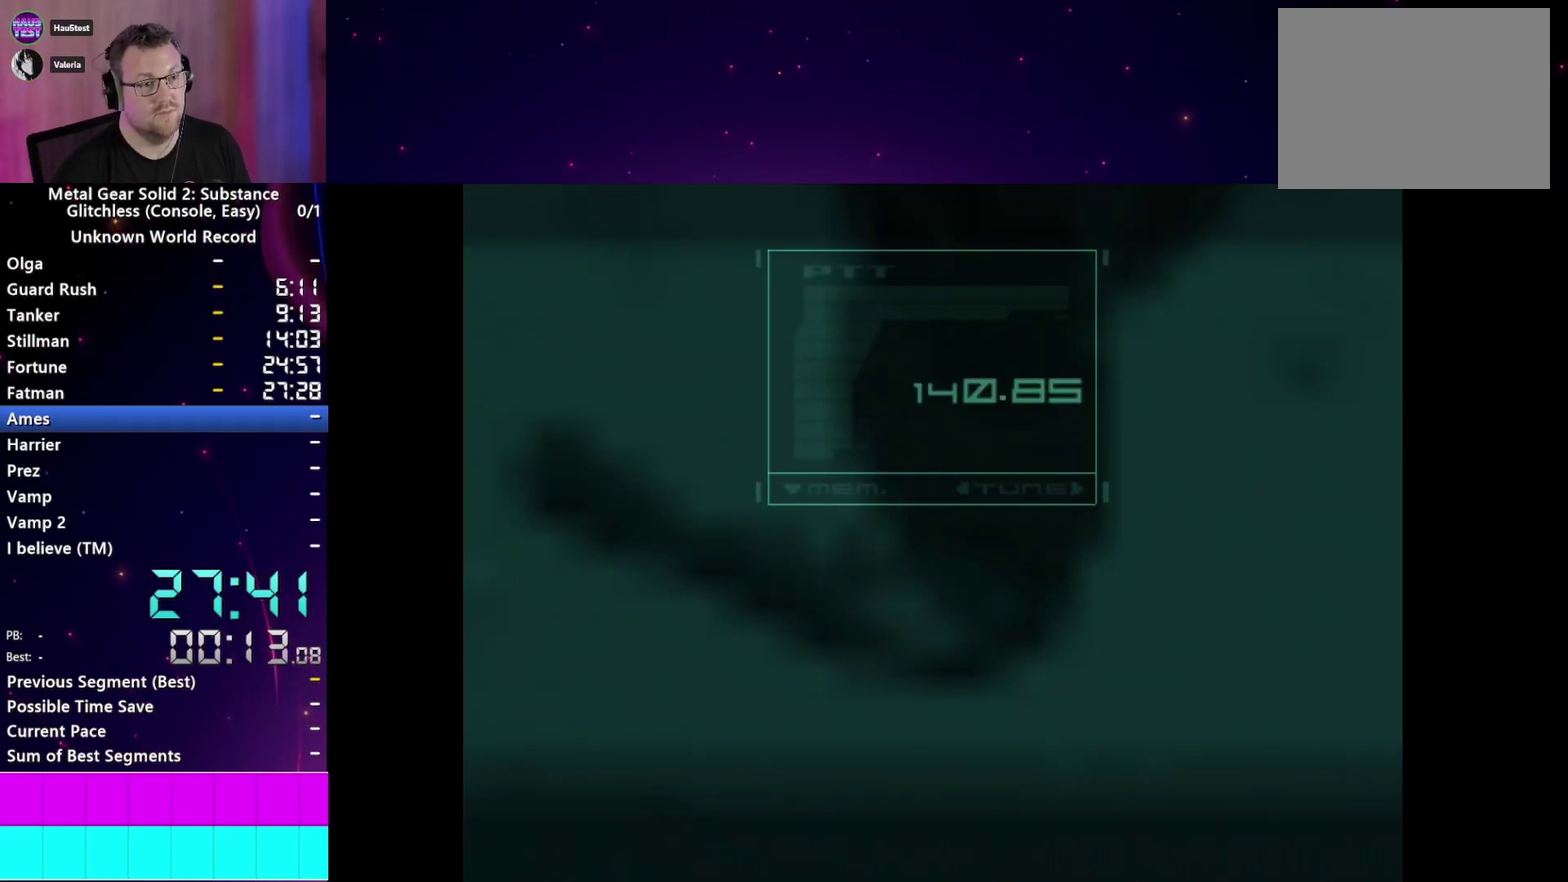
{"buttons": ["TRIANGLE"], "left_stick": "center", "right_stick": "center", "events": [[267, "TRIANGLE", "down"], [367, "TRIANGLE", "up"], [433, "TRIANGLE", "down"]]}
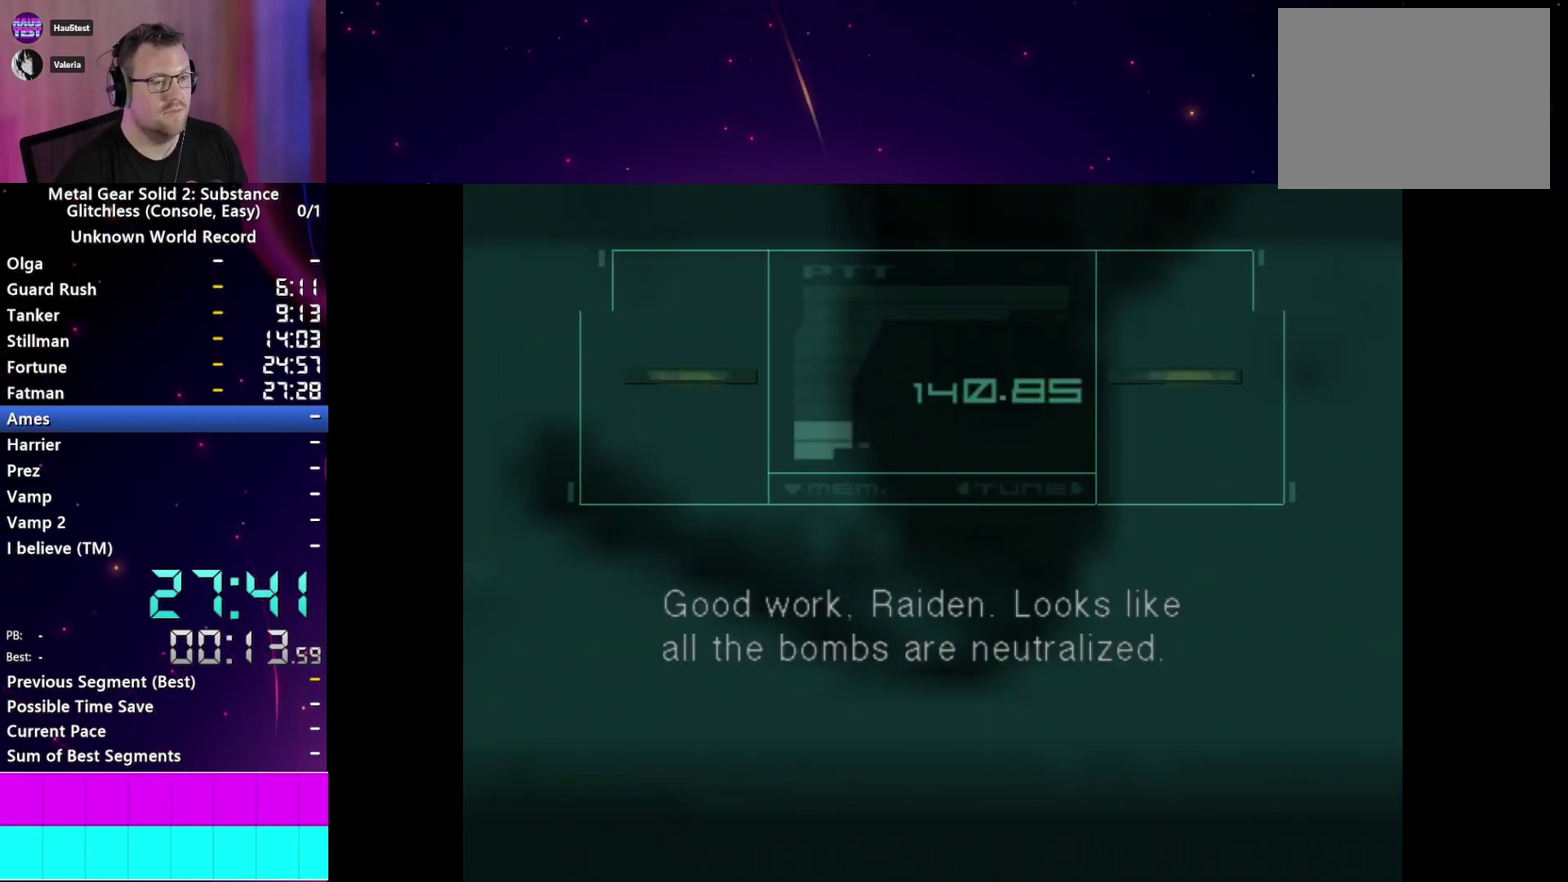
{"buttons": [], "left_stick": "center", "right_stick": "center", "events": [[17, "TRIANGLE", "up"]]}
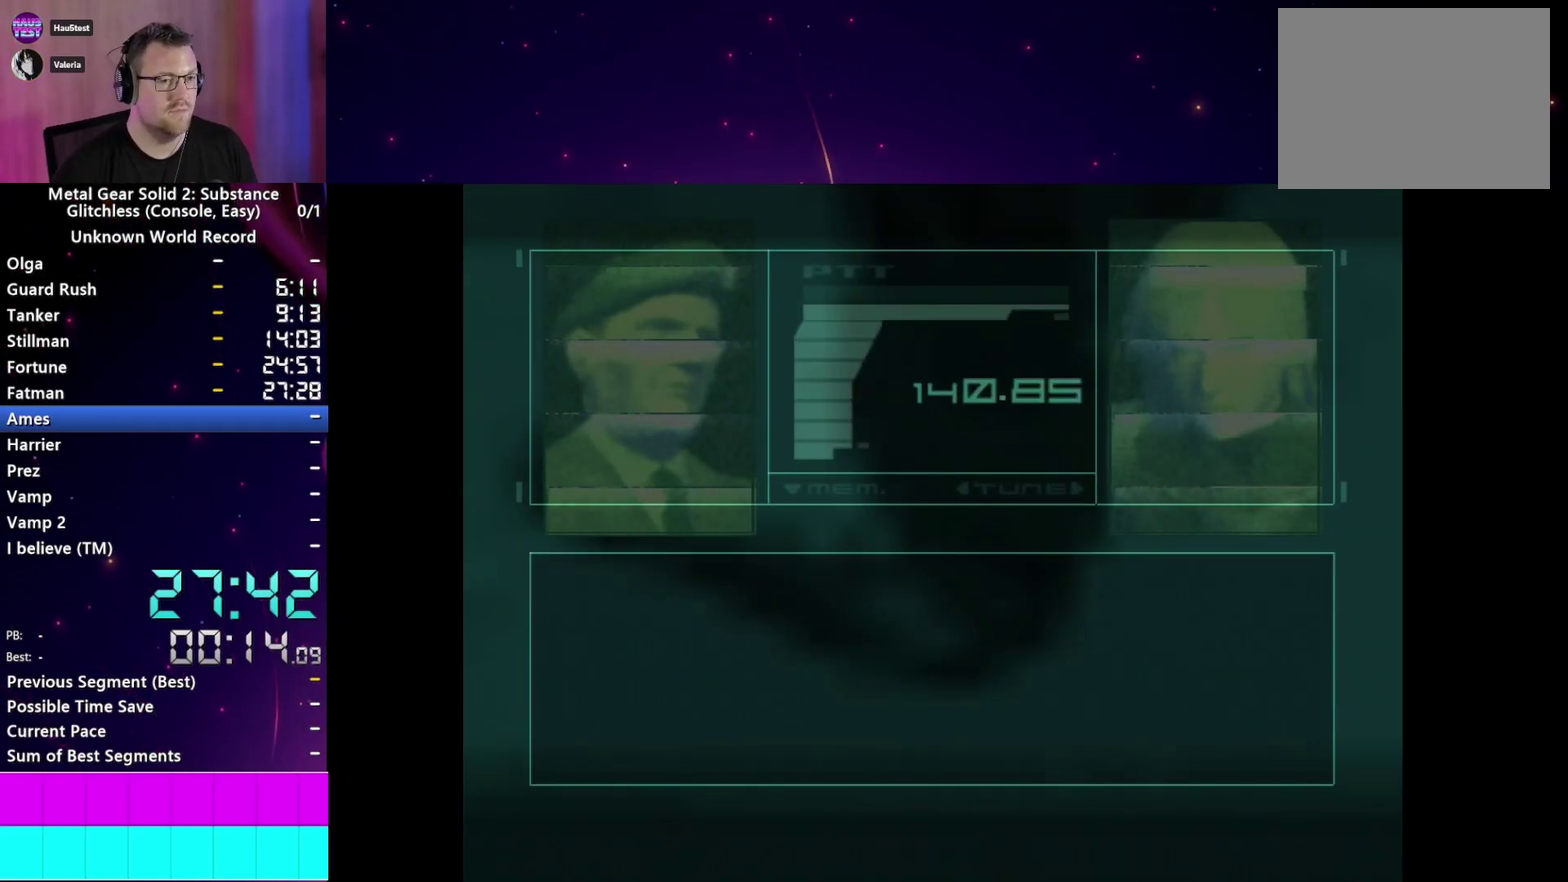
{"buttons": [], "left_stick": "center", "right_stick": "center", "events": []}
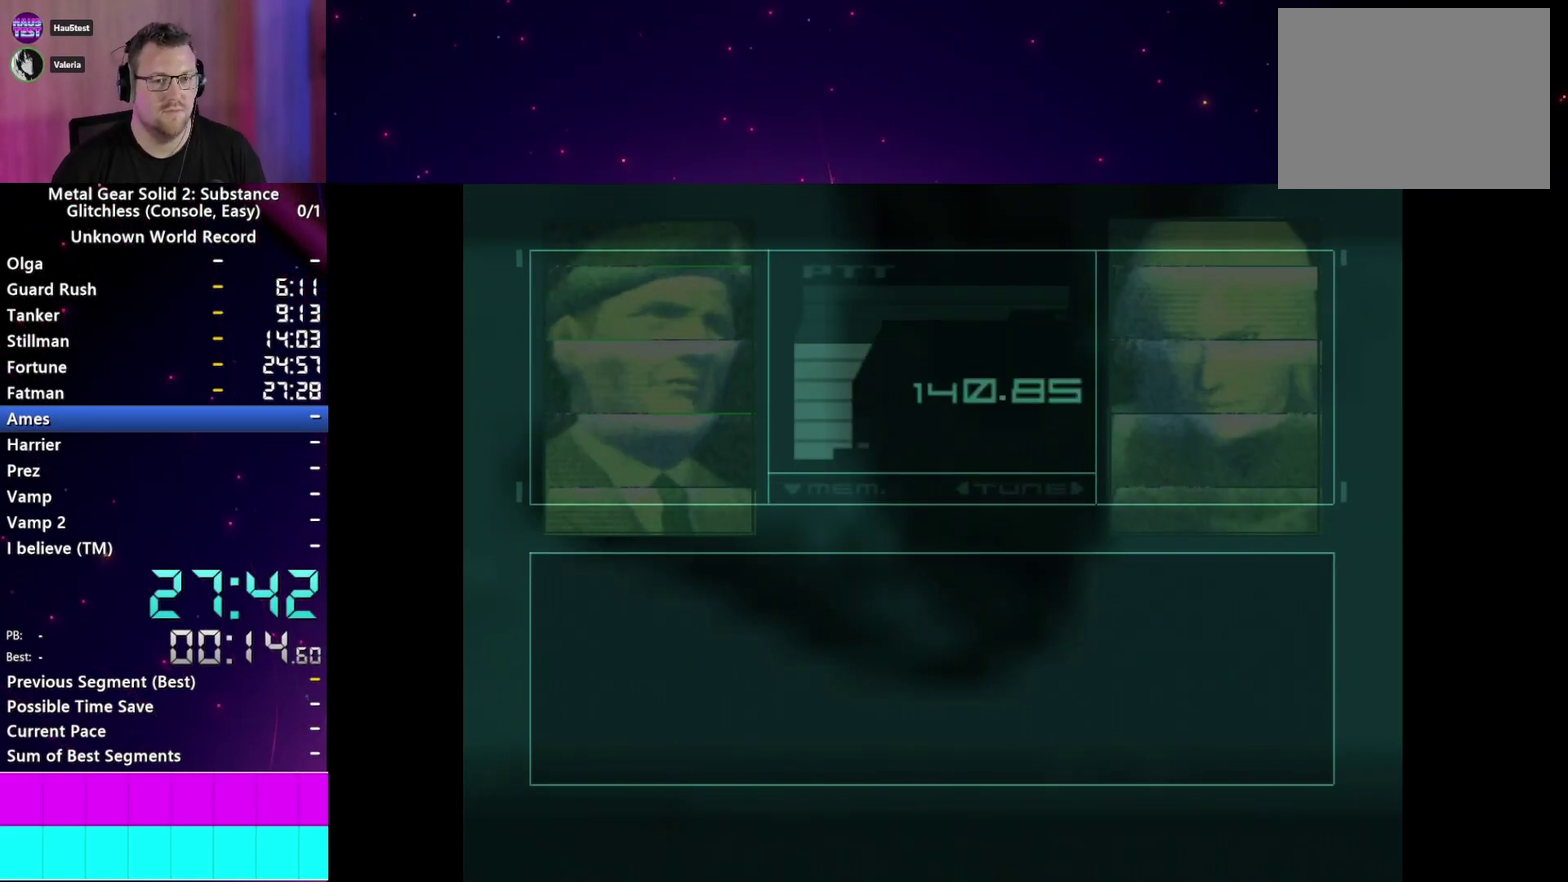
{"buttons": [], "left_stick": "center", "right_stick": "center", "events": []}
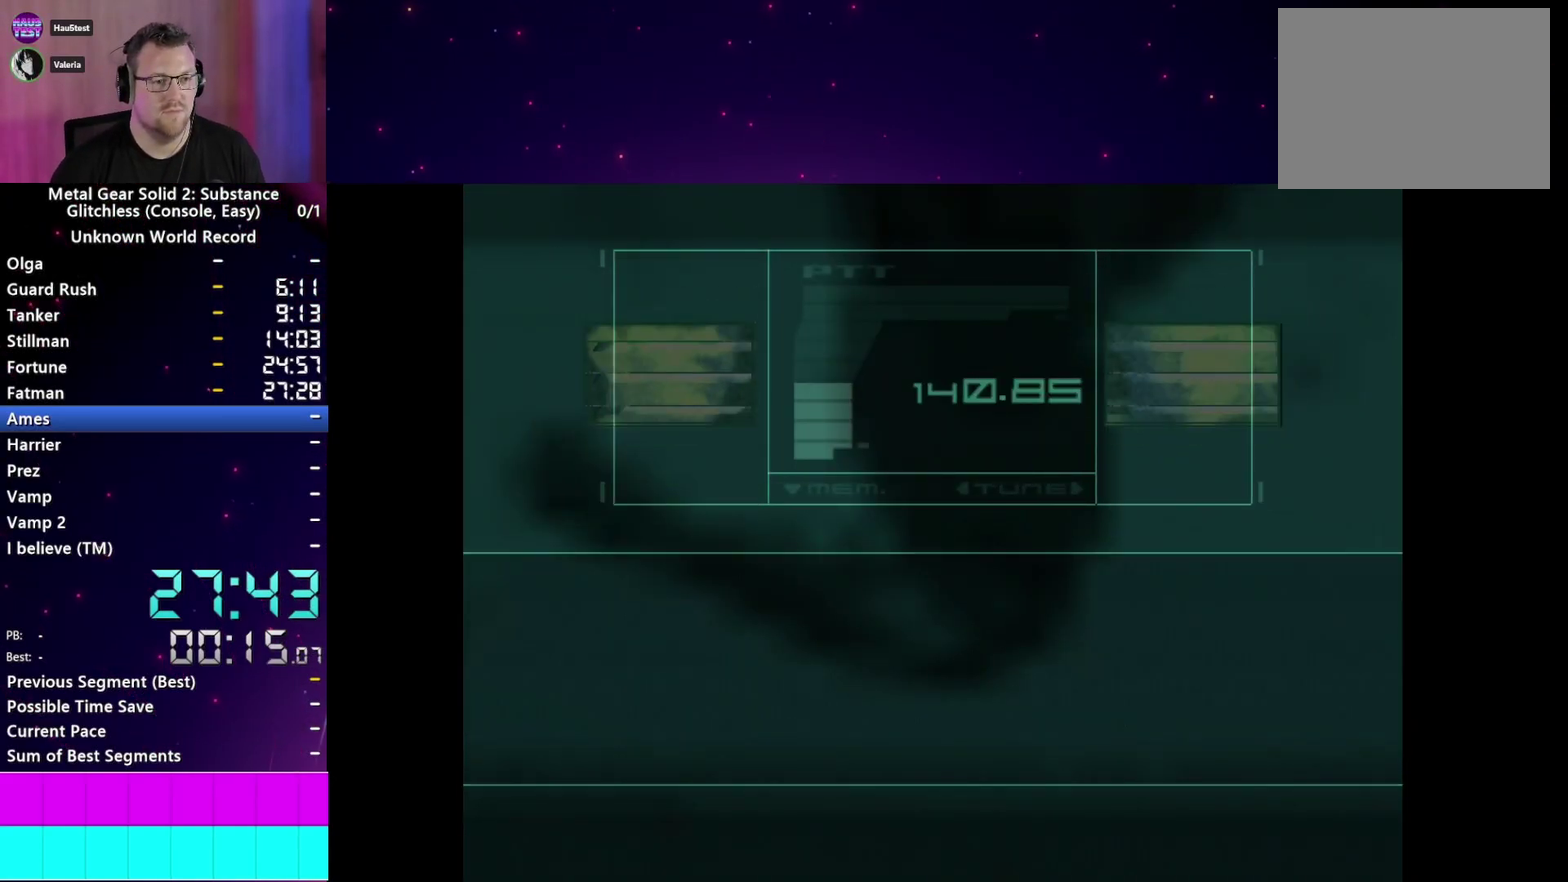
{"buttons": ["DPAD_DOWN"], "left_stick": "center", "right_stick": "center", "events": [[250, "DPAD_DOWN", "down"]]}
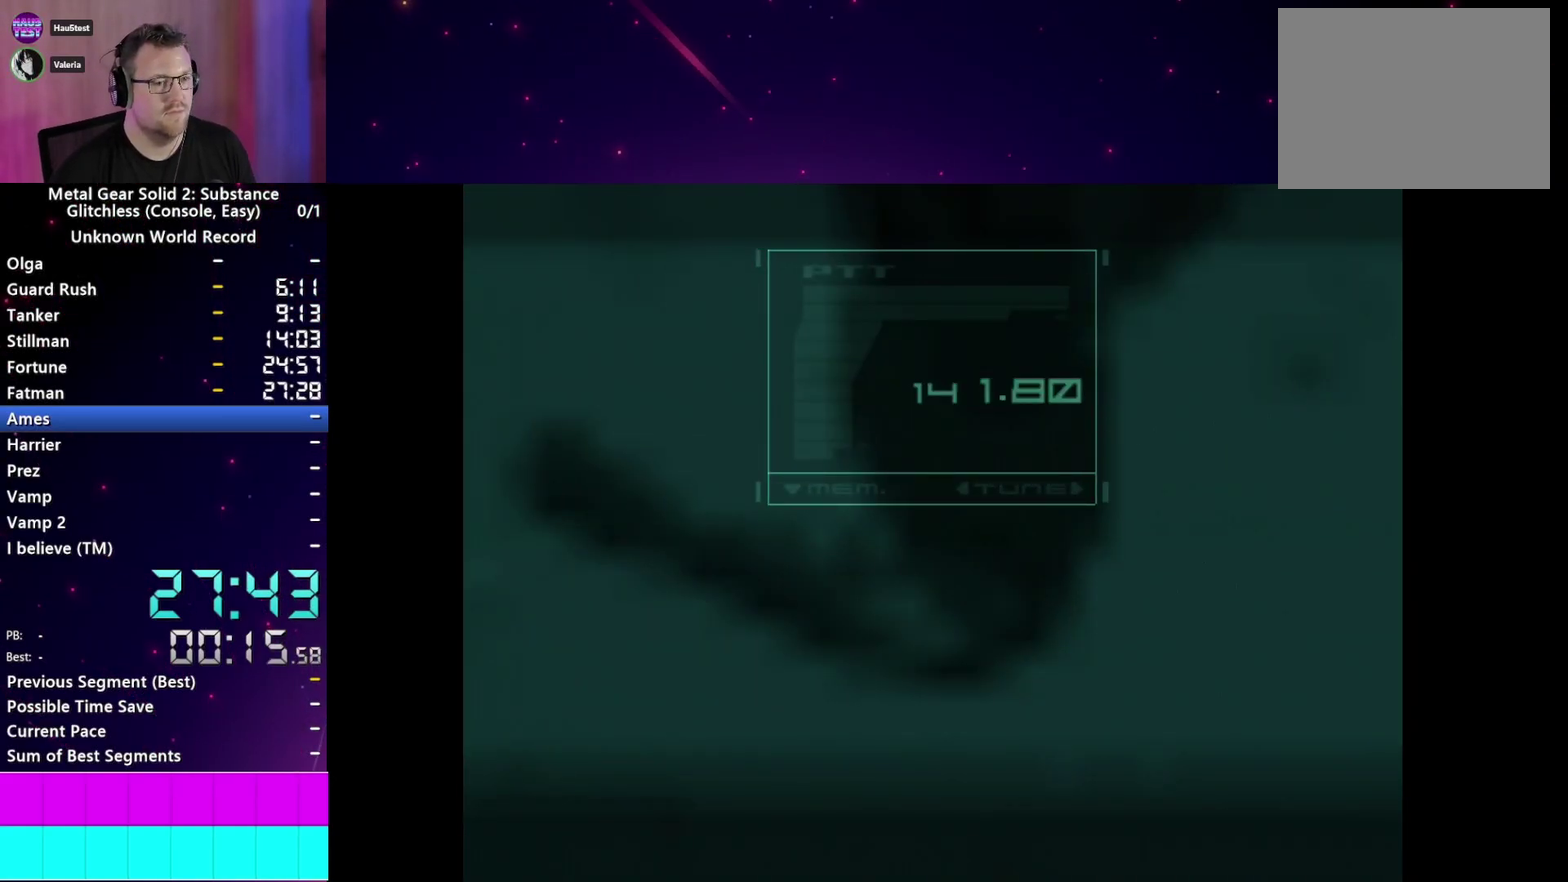
{"buttons": [], "left_stick": "center", "right_stick": "center", "events": [[433, "DPAD_DOWN", "up"]]}
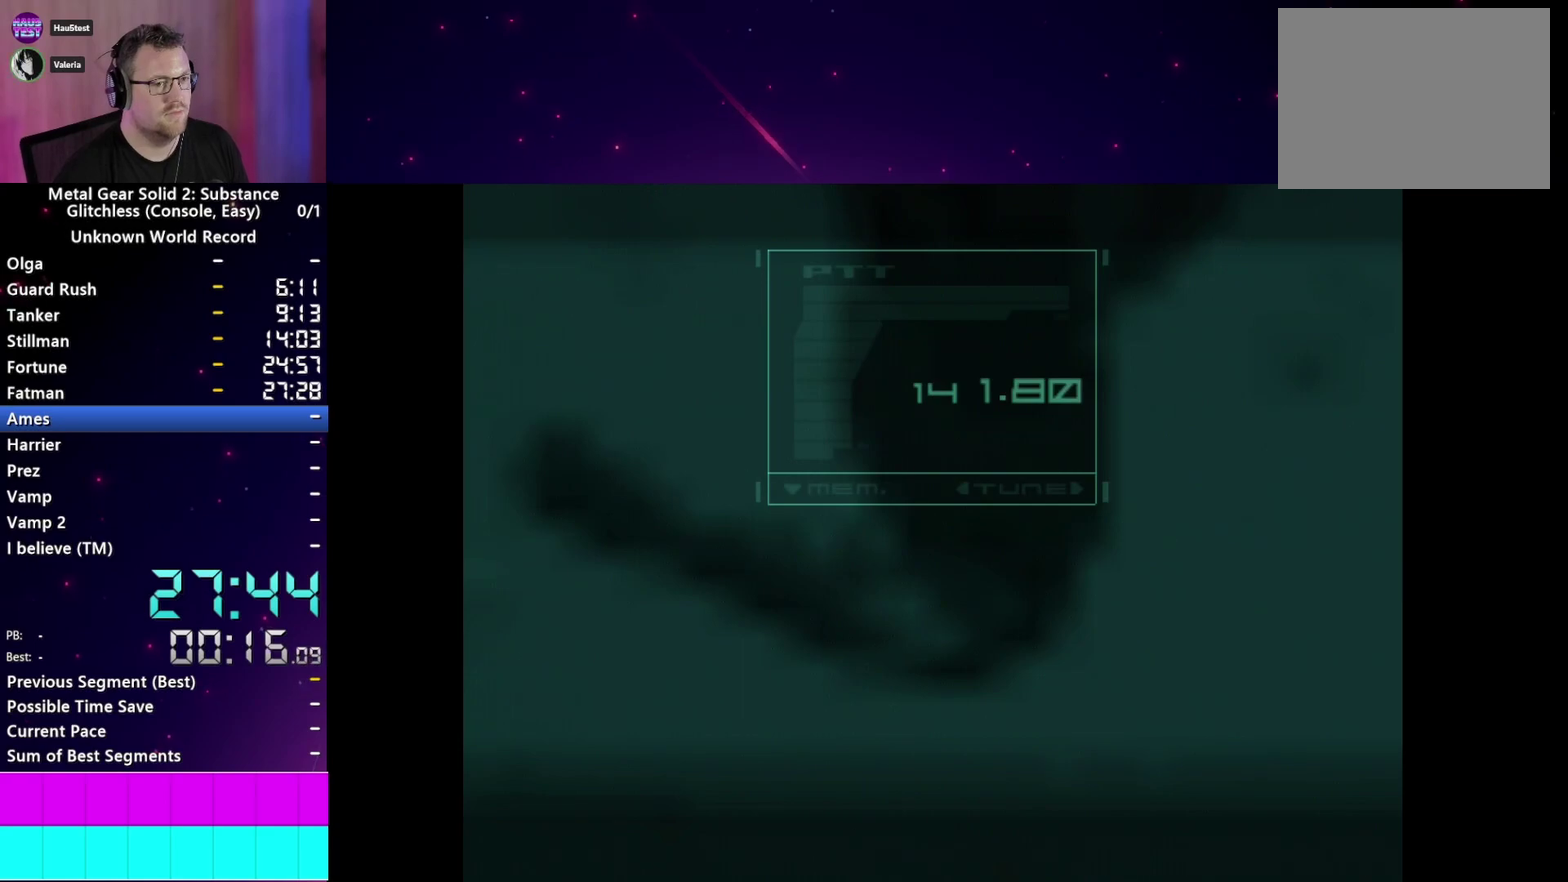
{"buttons": [], "left_stick": "center", "right_stick": "center", "events": [[33, "TRIANGLE", "down"], [100, "TRIANGLE", "up"], [200, "TRIANGLE", "down"], [283, "TRIANGLE", "up"], [383, "TRIANGLE", "down"], [467, "TRIANGLE", "up"]]}
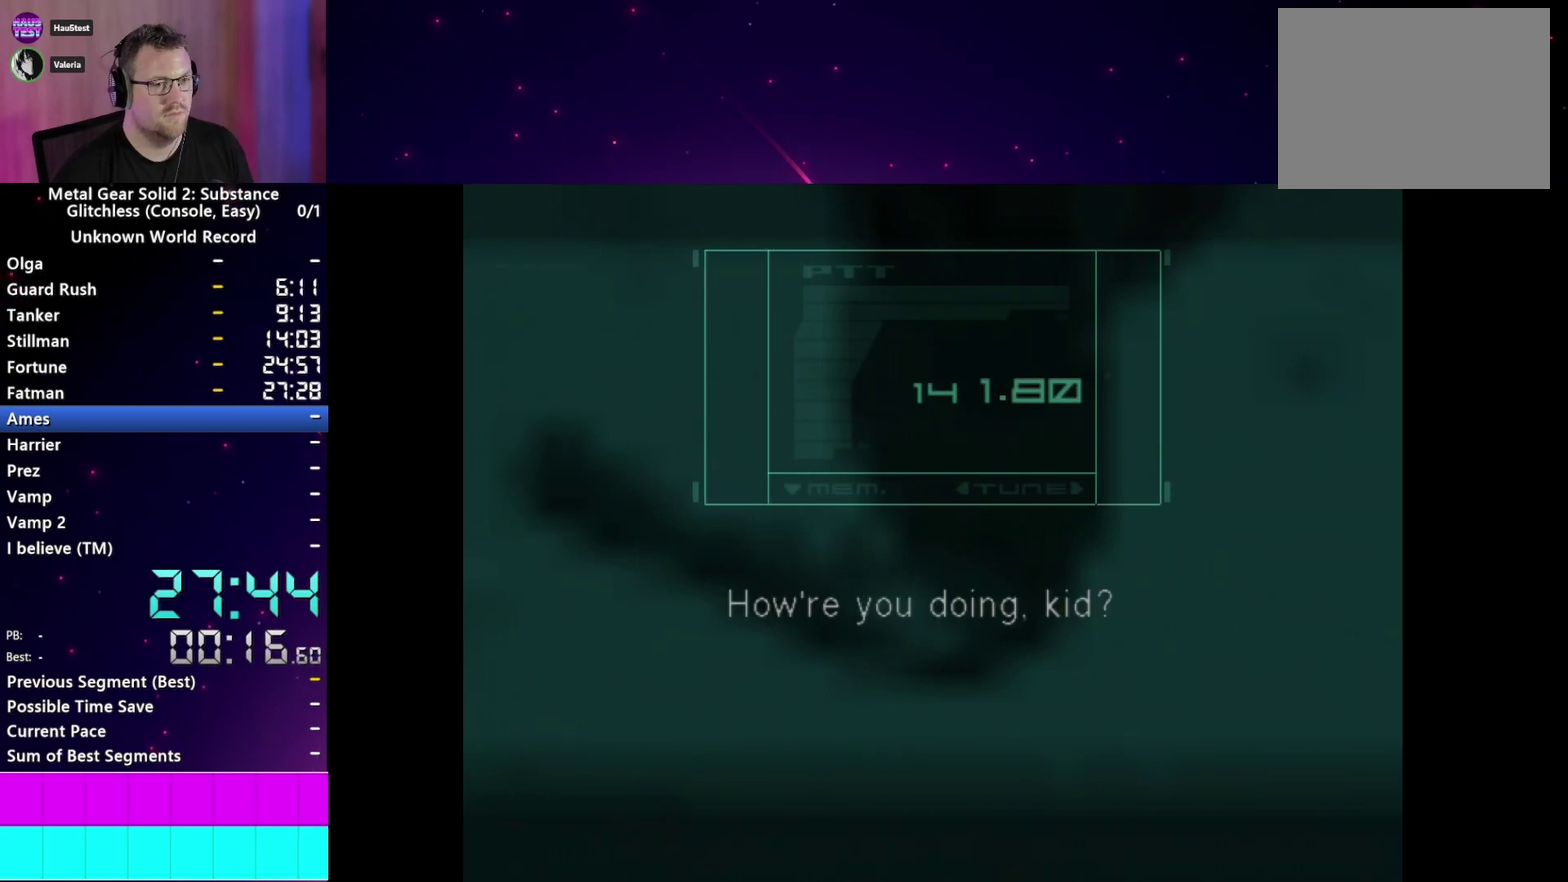
{"buttons": [], "left_stick": "center", "right_stick": "center", "events": [[67, "TRIANGLE", "down"], [150, "TRIANGLE", "up"]]}
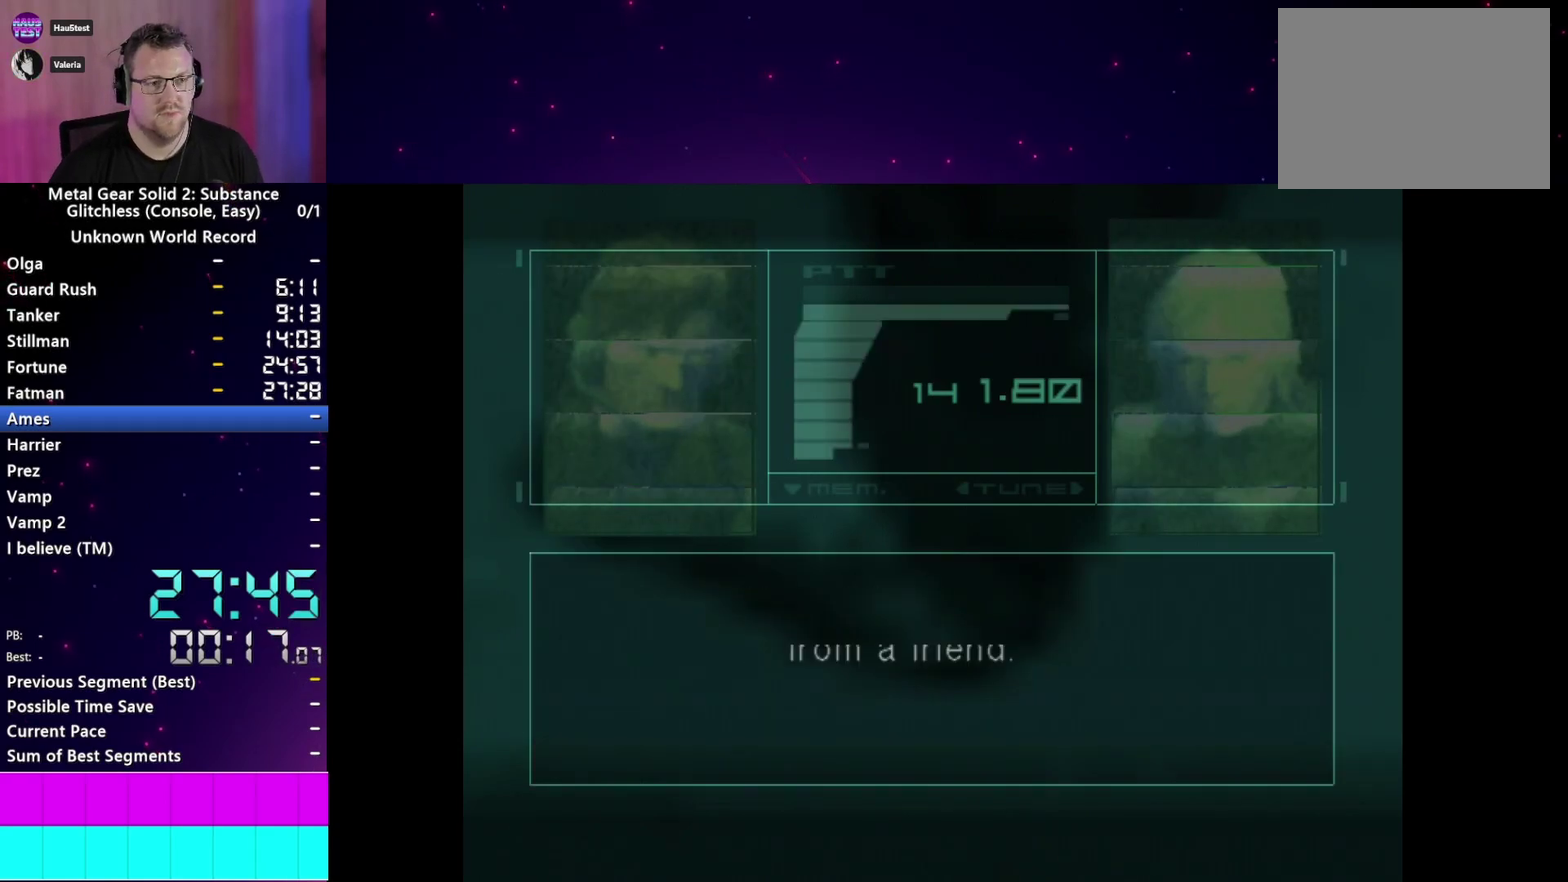
{"buttons": [], "left_stick": "center", "right_stick": "center", "events": []}
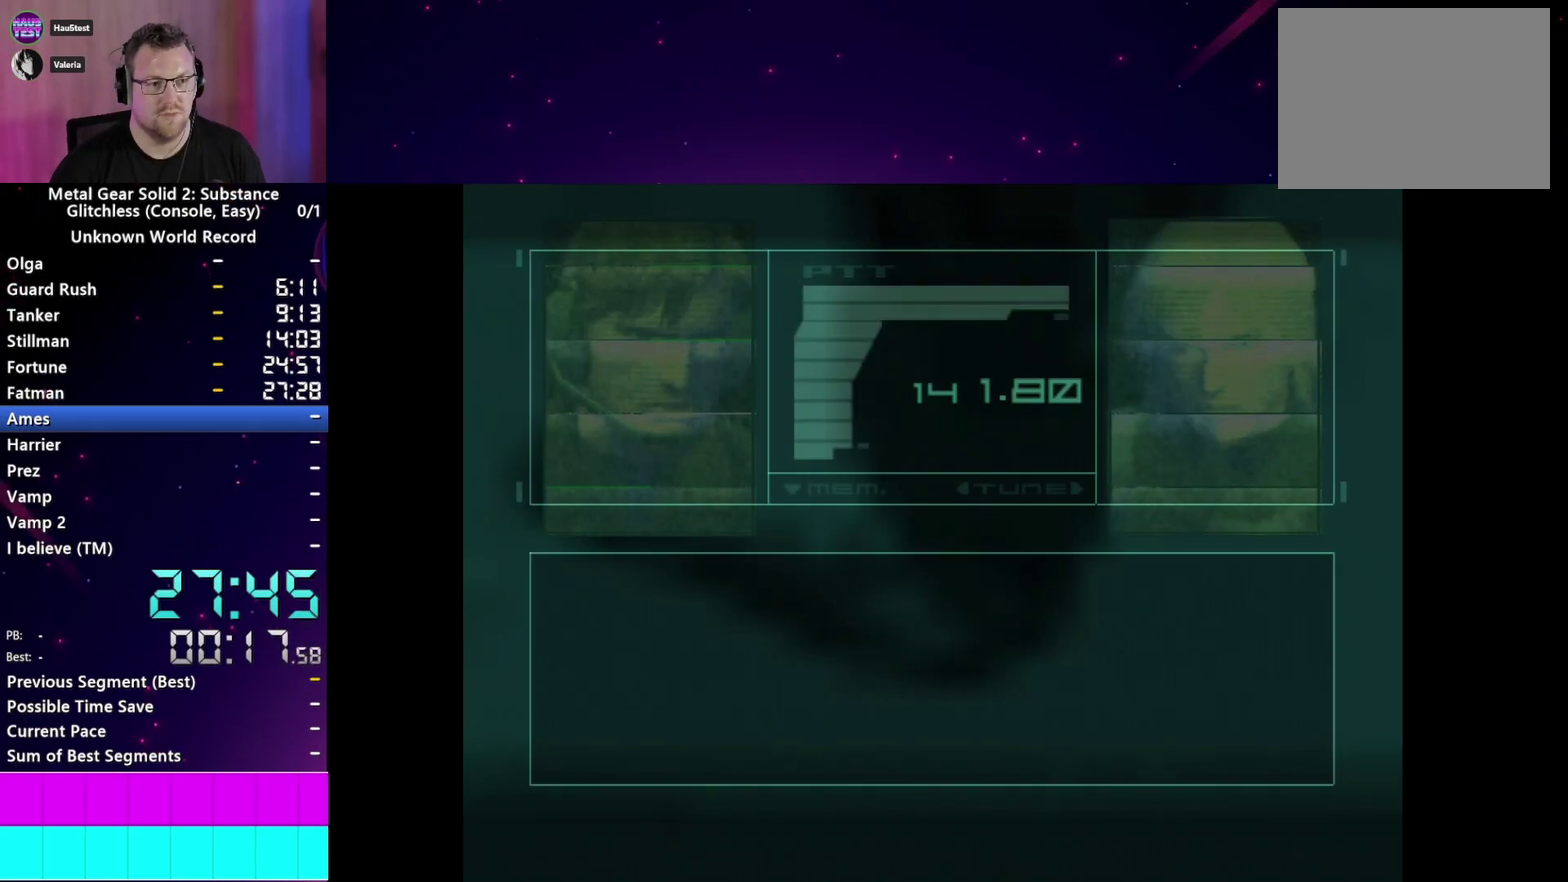
{"buttons": [], "left_stick": "center", "right_stick": "center", "events": []}
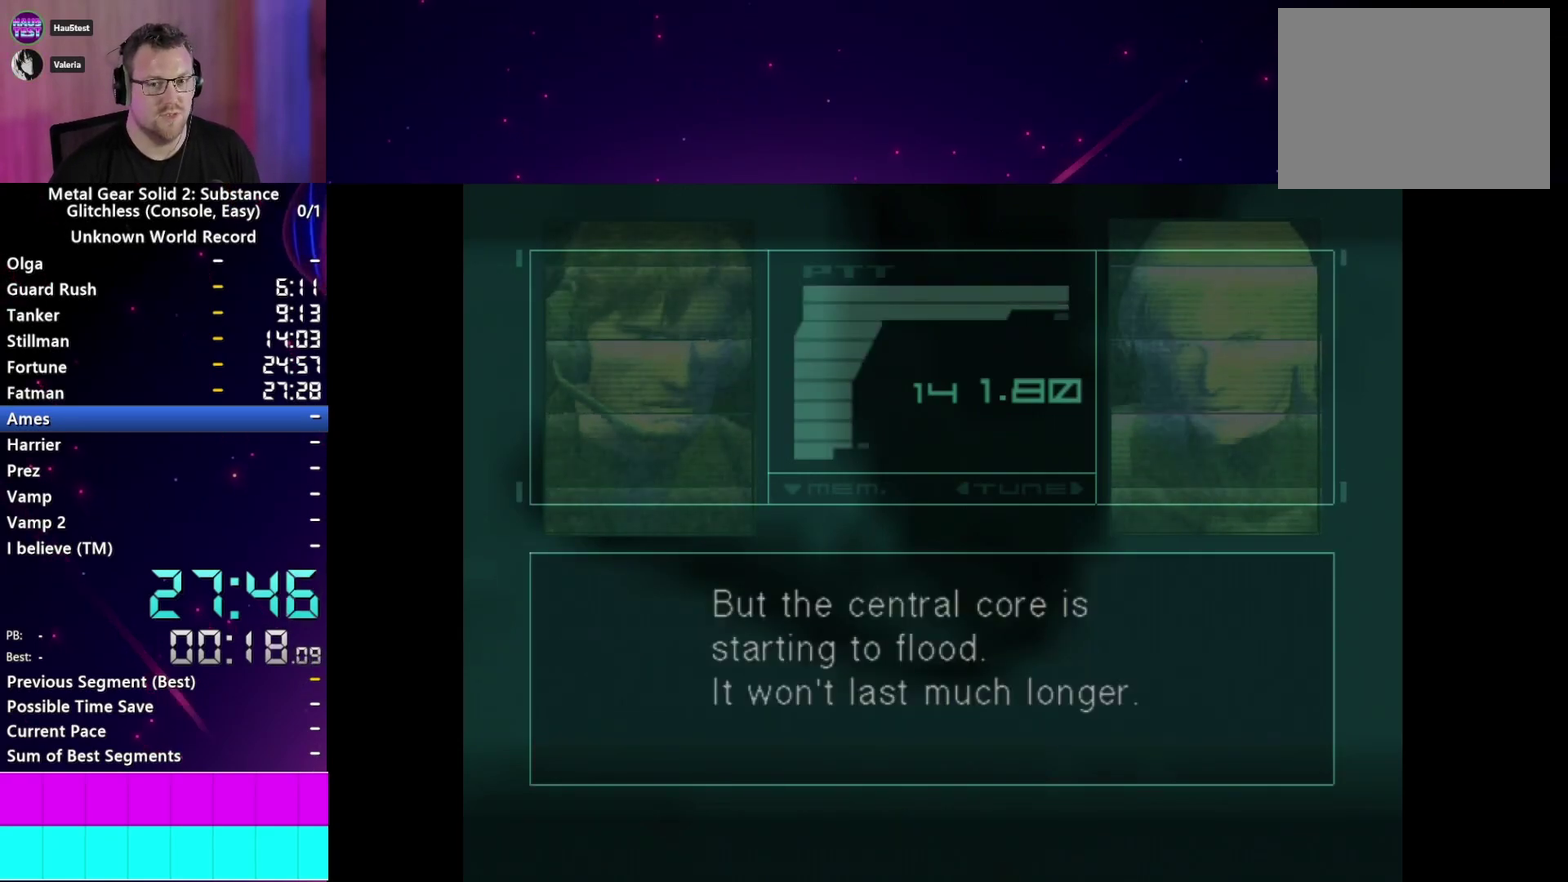
{"buttons": [], "left_stick": "center", "right_stick": "center", "events": []}
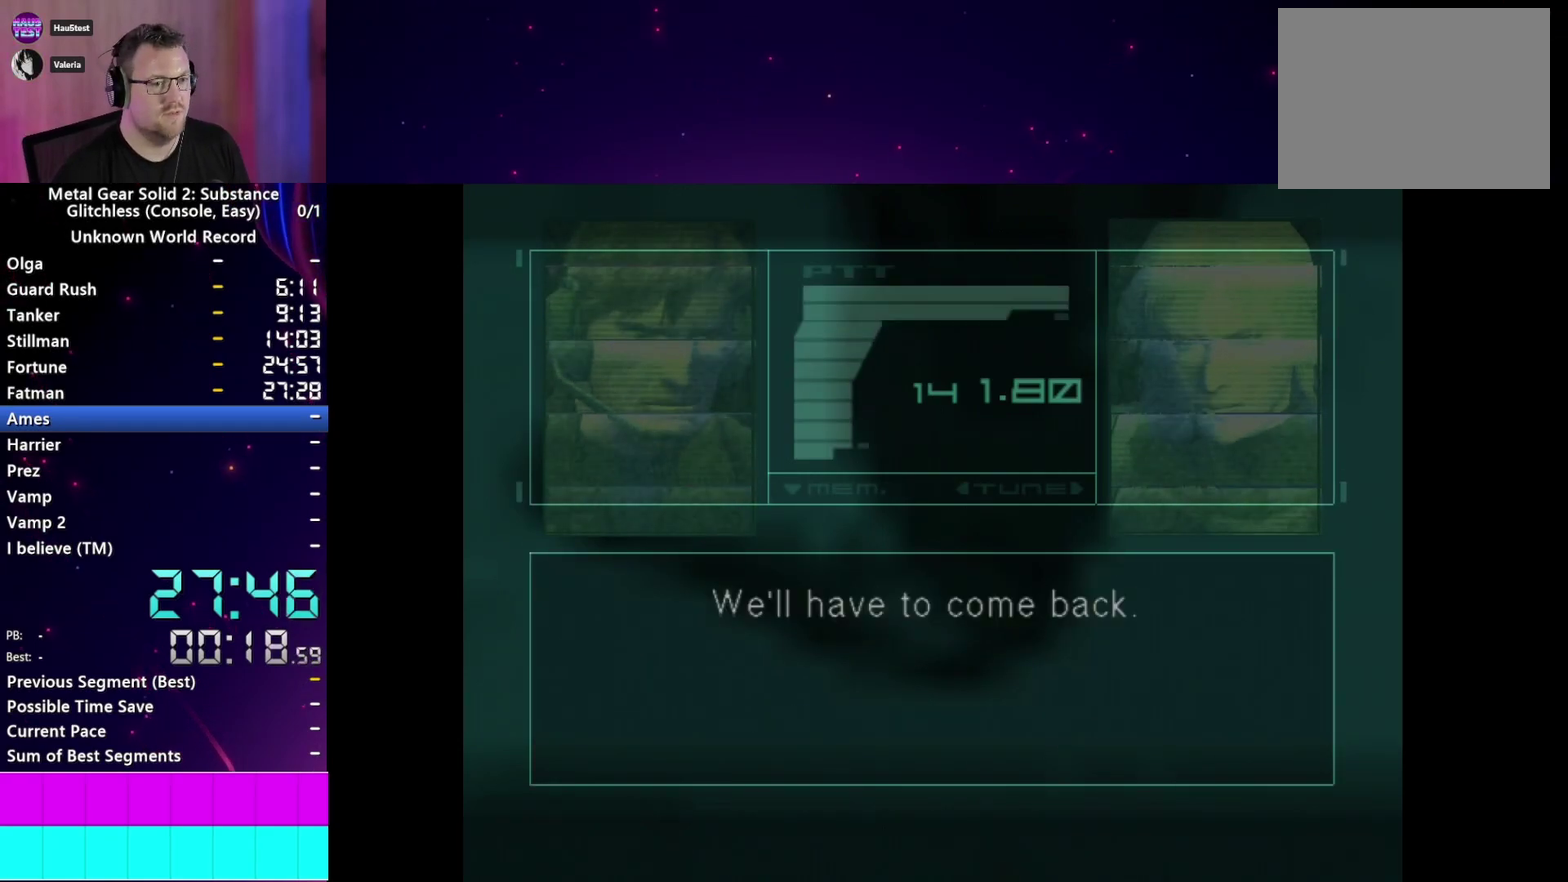
{"buttons": [], "left_stick": "center", "right_stick": "center", "events": []}
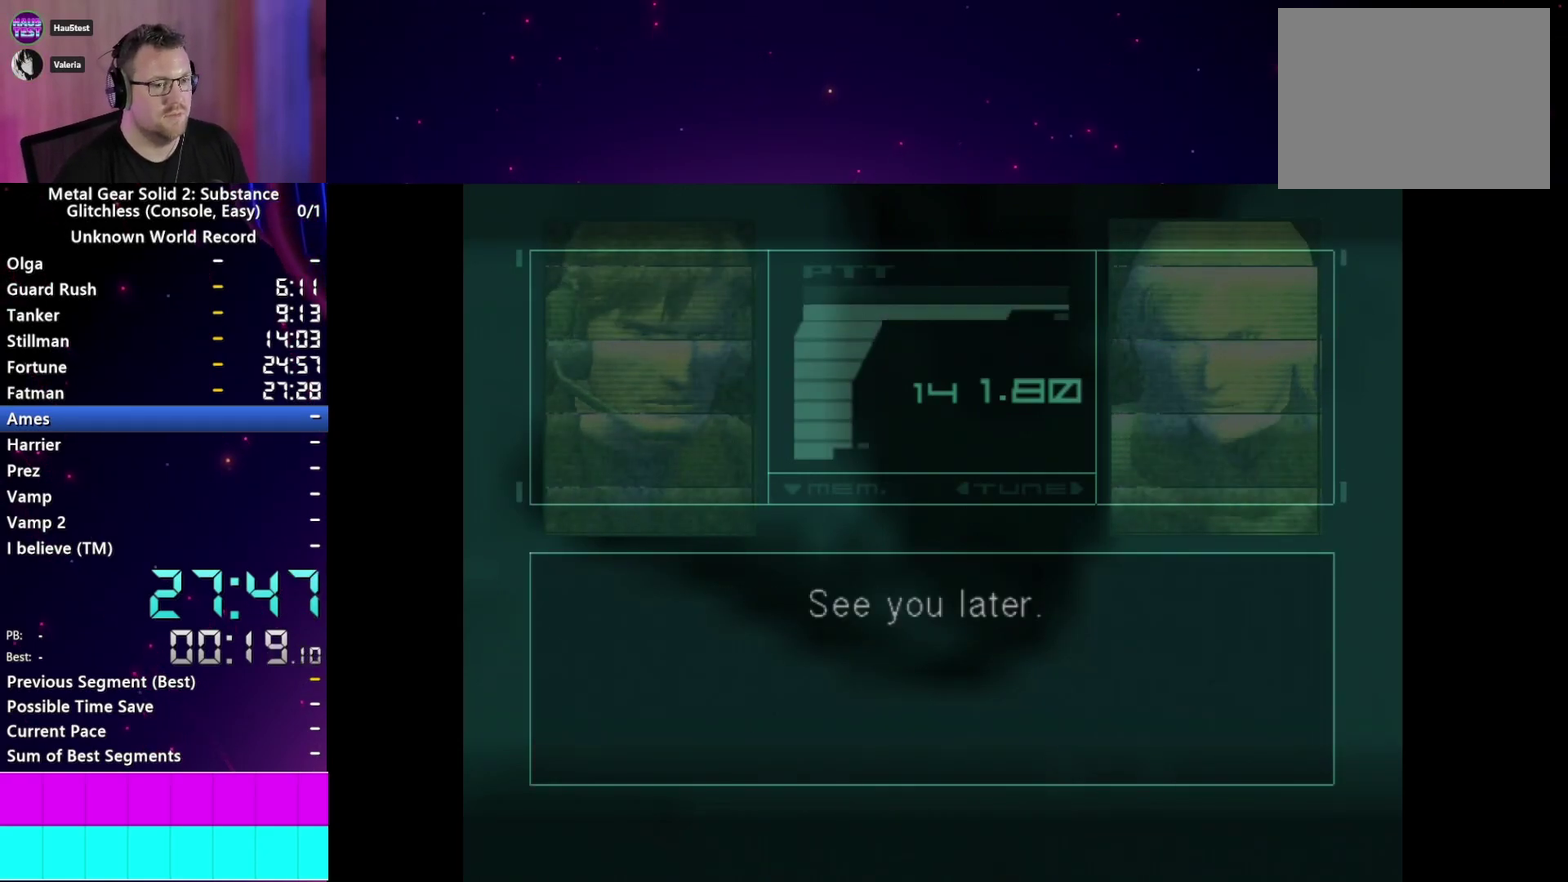
{"buttons": ["DPAD_DOWN"], "left_stick": "center", "right_stick": "center", "events": [[483, "DPAD_DOWN", "down"]]}
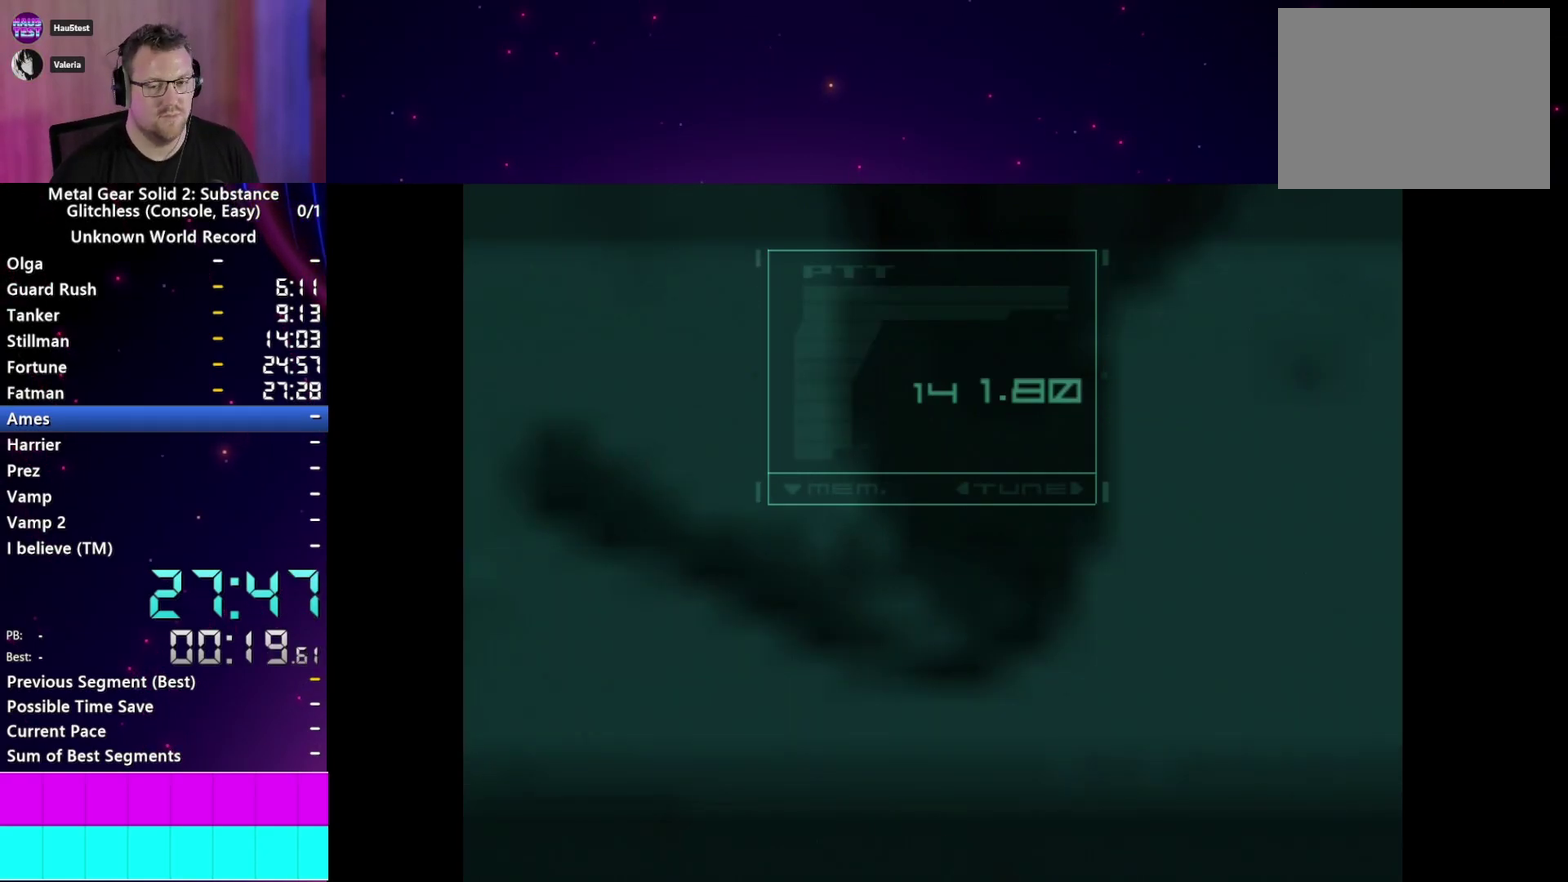
{"buttons": ["DPAD_DOWN"], "left_stick": "center", "right_stick": "center", "events": []}
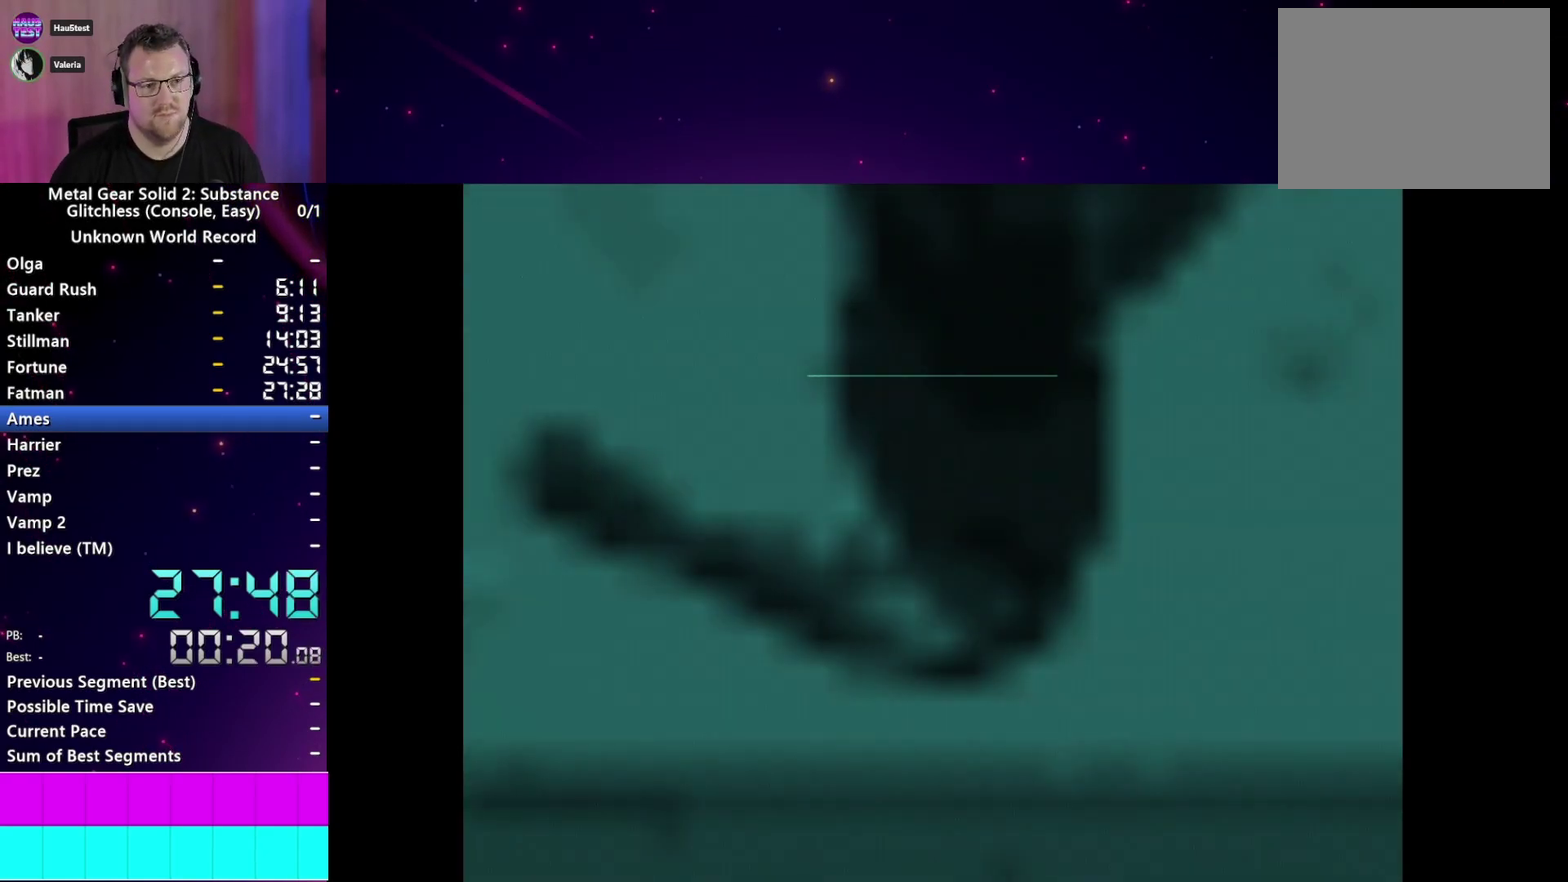
{"buttons": ["DPAD_DOWN"], "left_stick": "center", "right_stick": "center", "events": []}
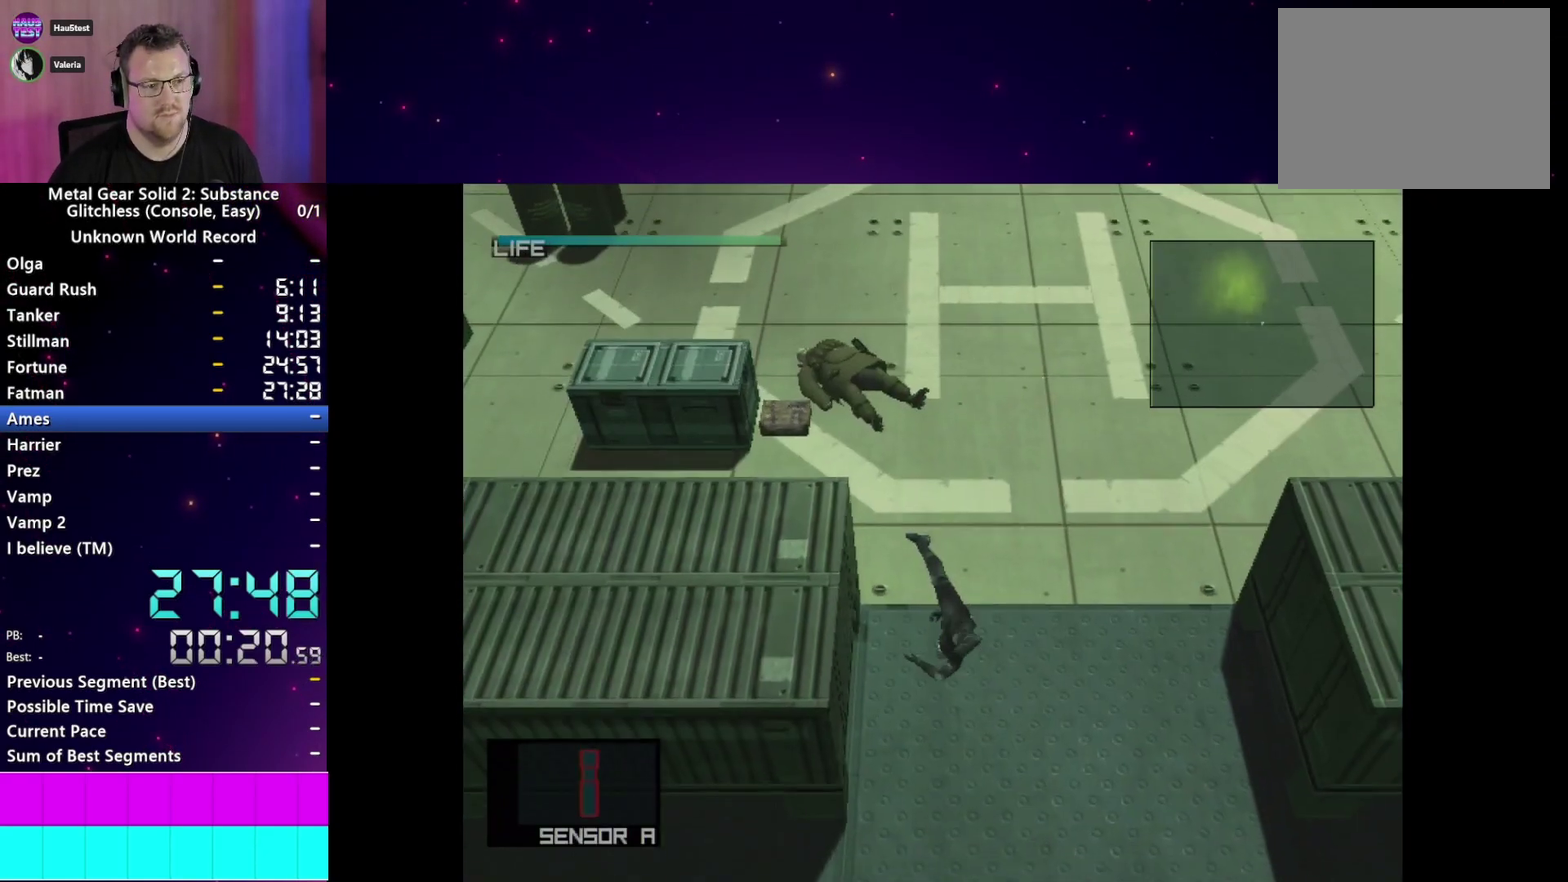
{"buttons": ["DPAD_DOWN"], "left_stick": "center", "right_stick": "center", "events": []}